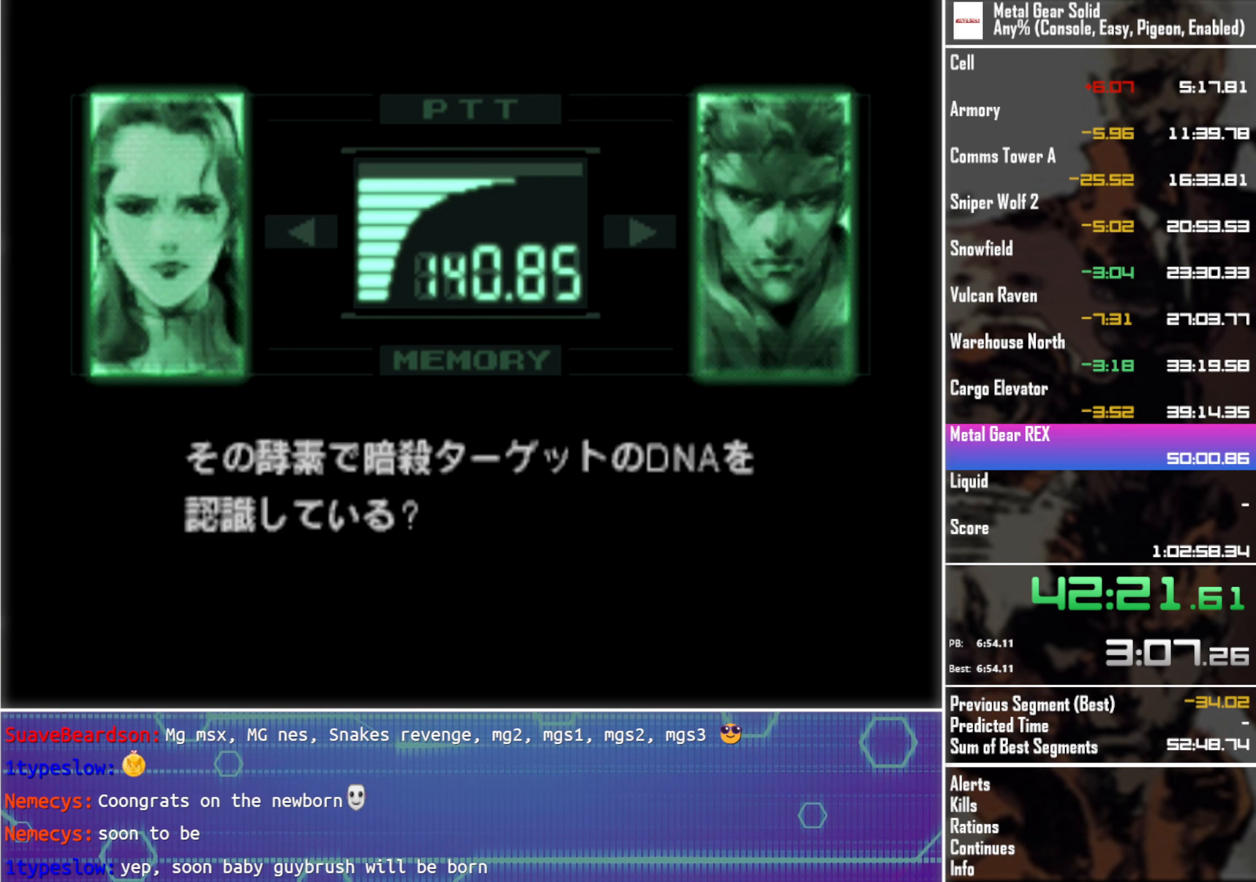
Gameplay with a controller (PlayStation layout); each line is a JSON object with the inputs held at the frame after it. "events" lists button and stick changes between this image and that frame as [ms after this image, input, new state], when the widget could be followed in between. Not read: R3 right_stick.
{"buttons": ["L3"], "left_stick": "center", "events": []}
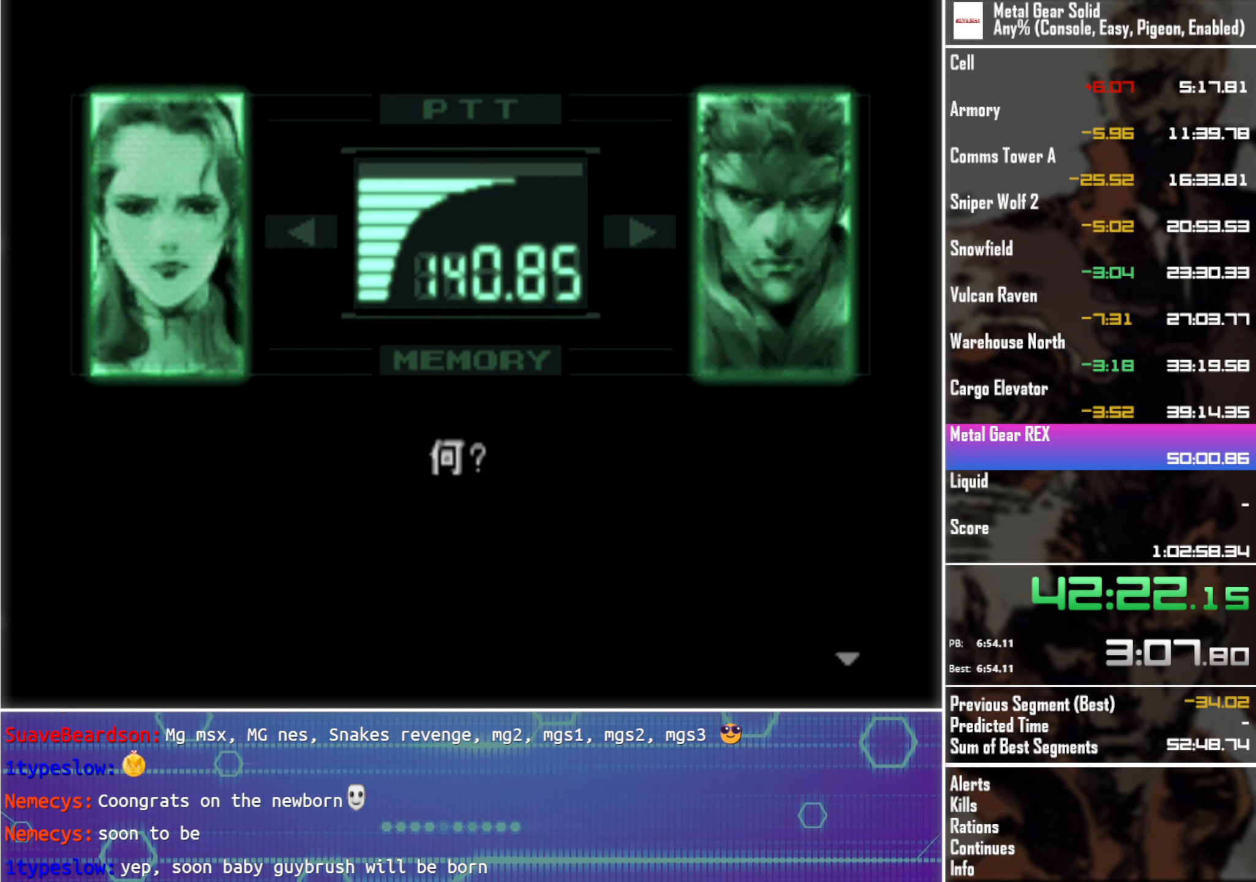
{"buttons": ["L3"], "left_stick": "center", "events": []}
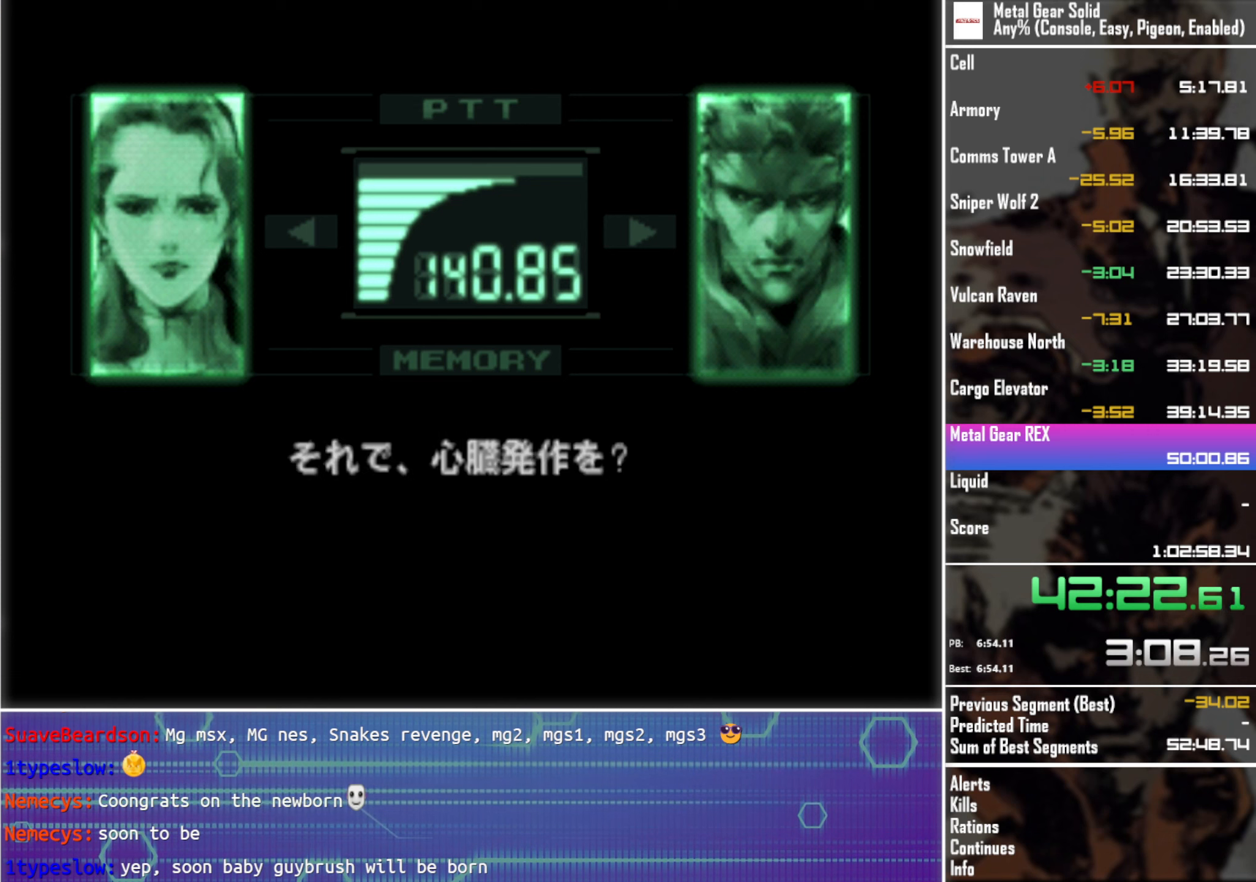
{"buttons": ["L3"], "left_stick": "center", "events": []}
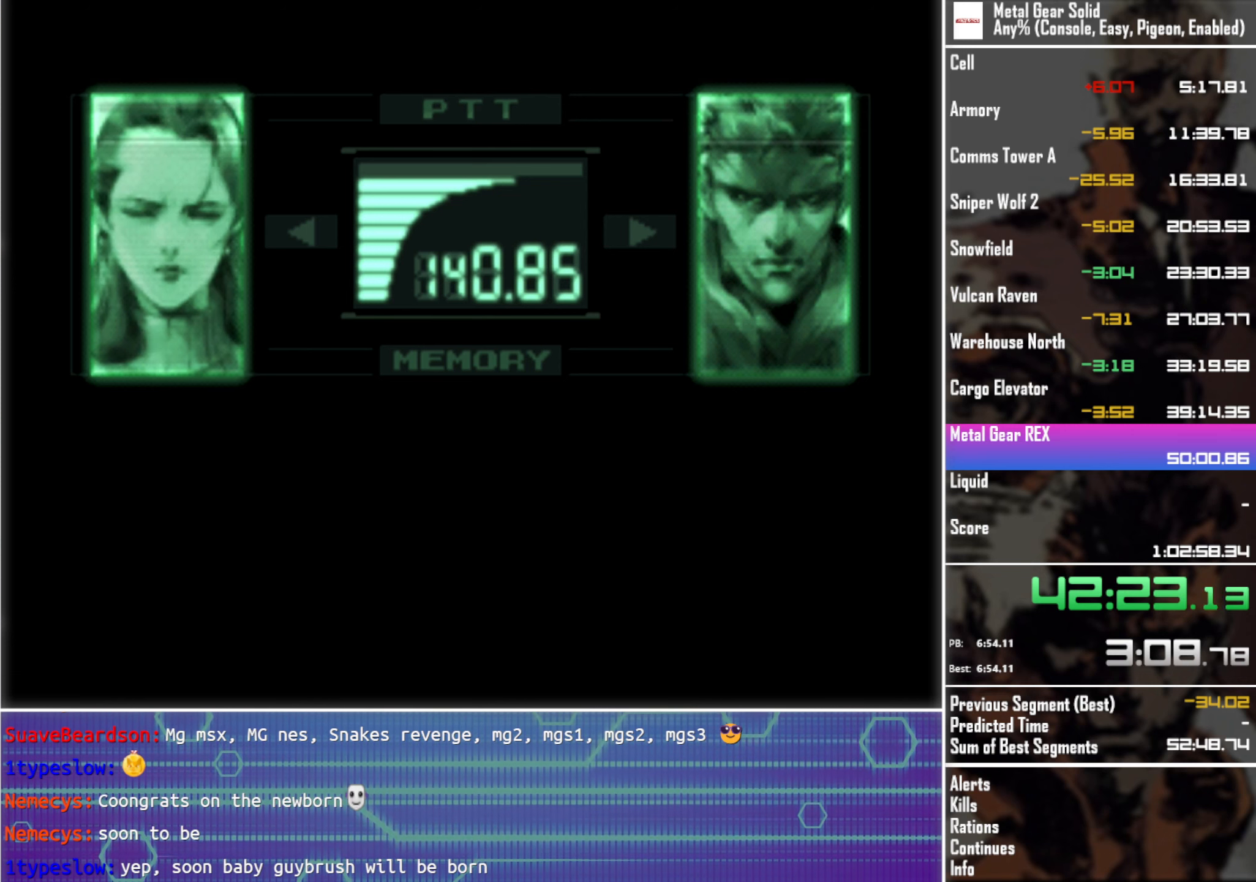
{"buttons": ["L3"], "left_stick": "center", "events": []}
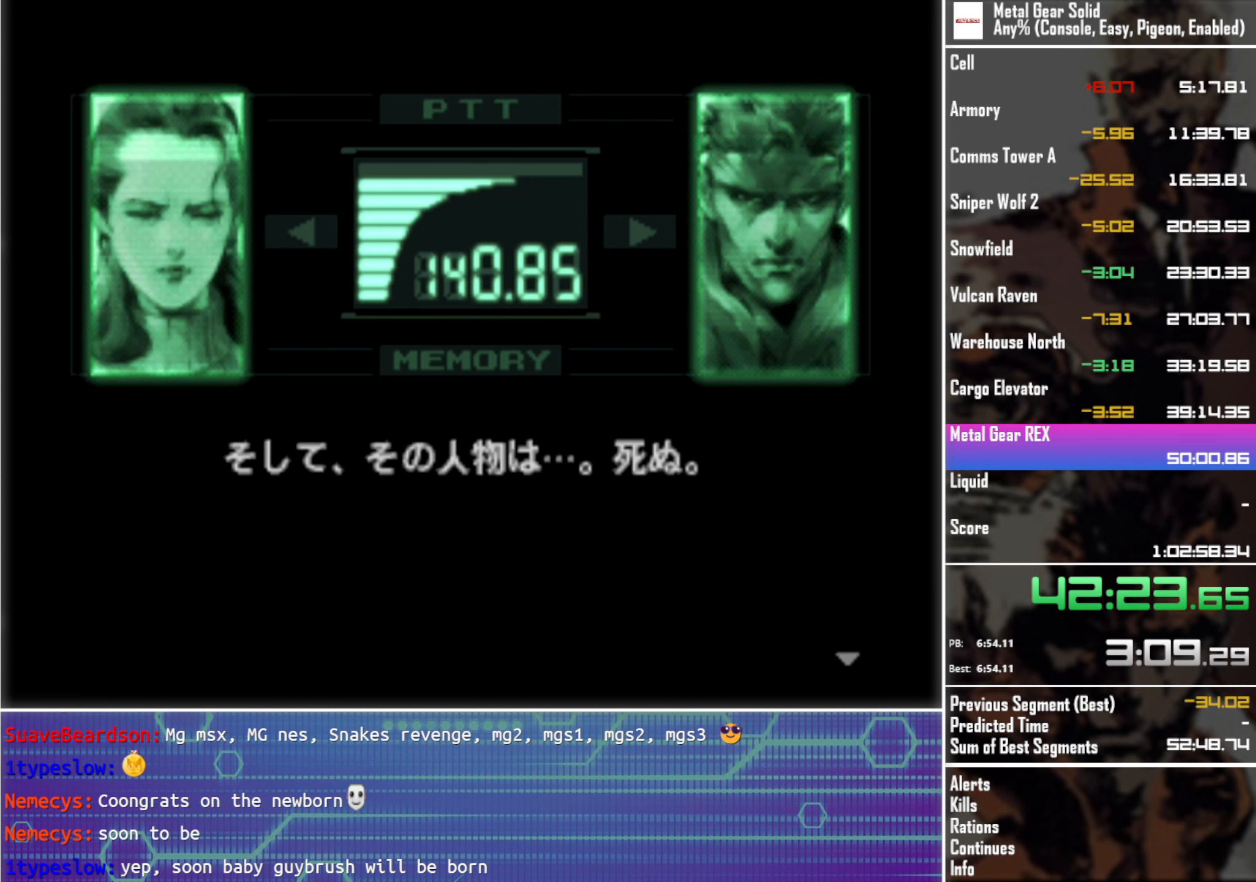
{"buttons": ["L3"], "left_stick": "center", "events": []}
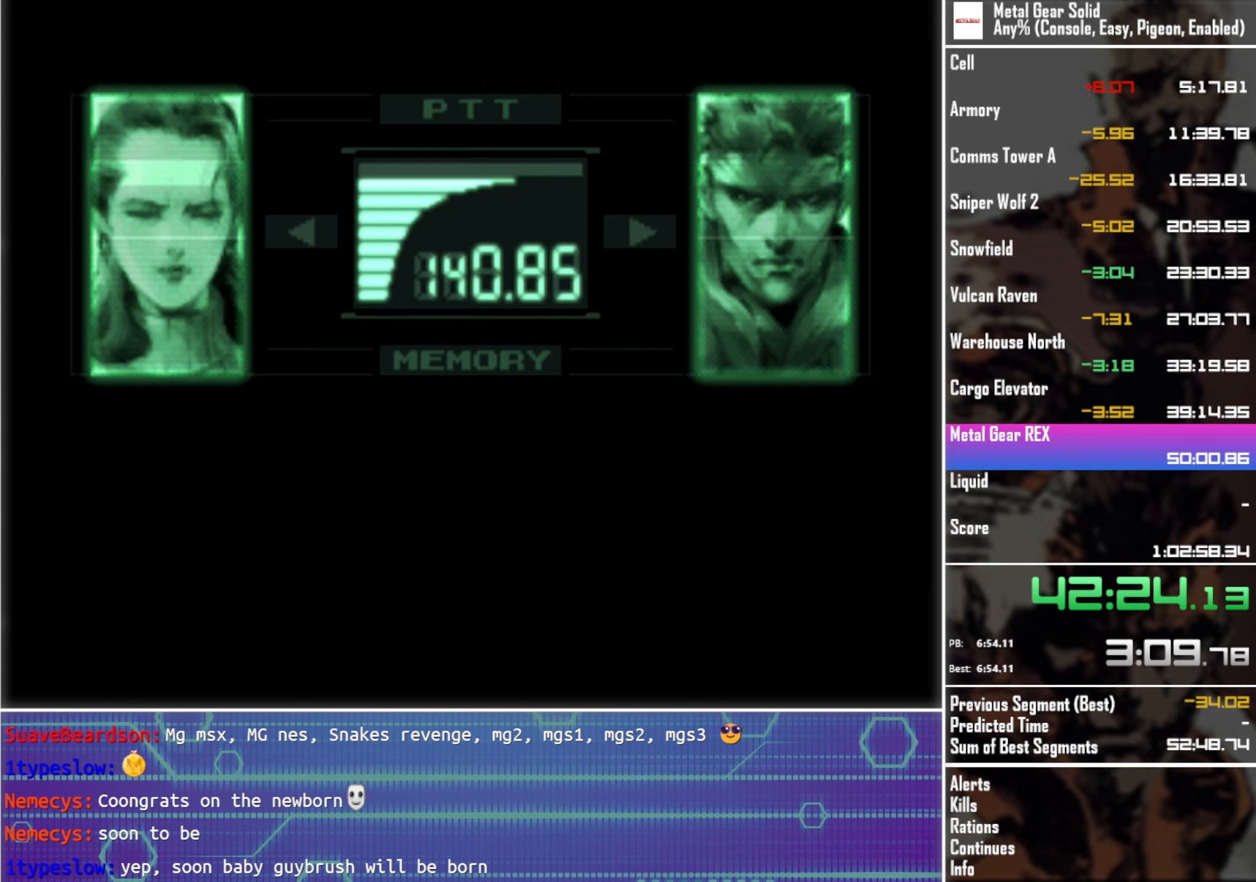
{"buttons": ["L3"], "left_stick": "center", "events": []}
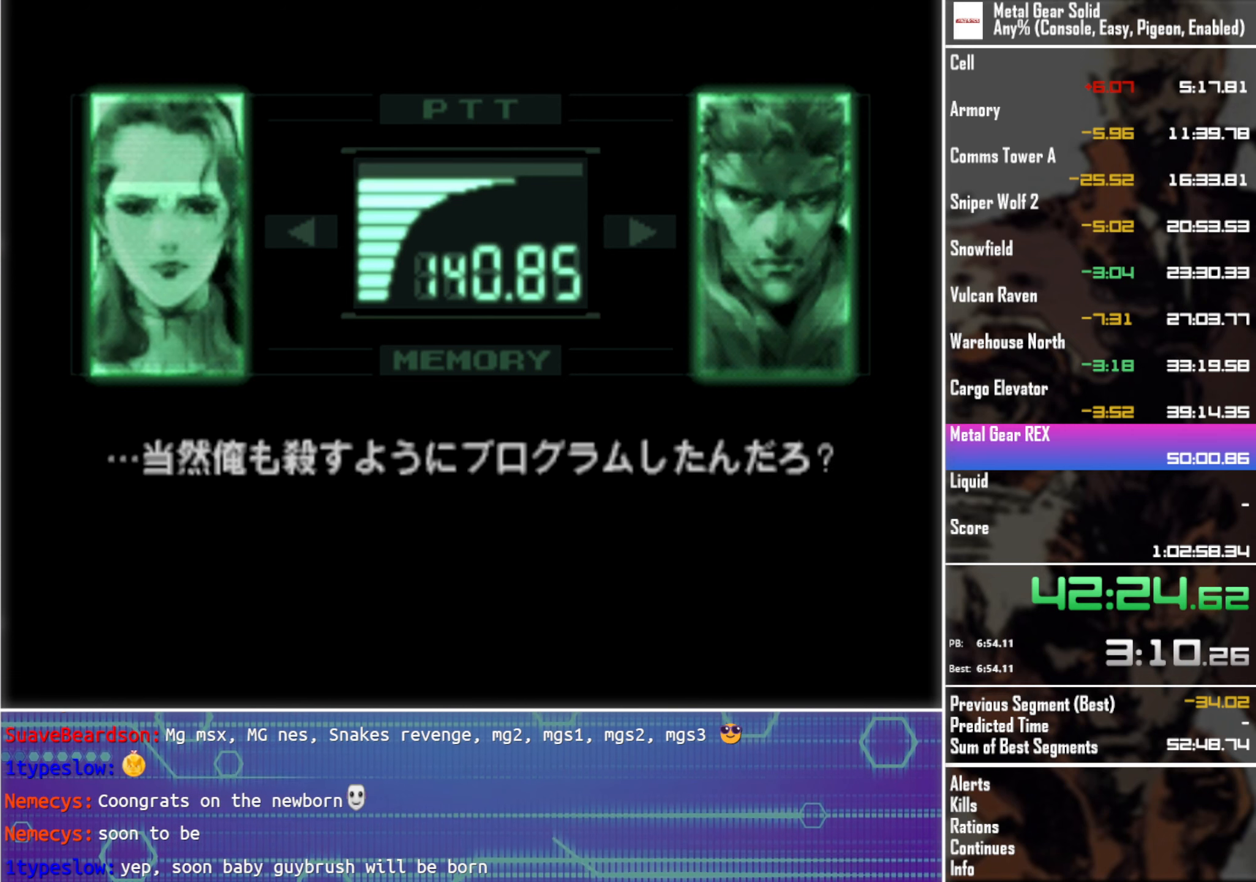
{"buttons": ["L3"], "left_stick": "center", "events": []}
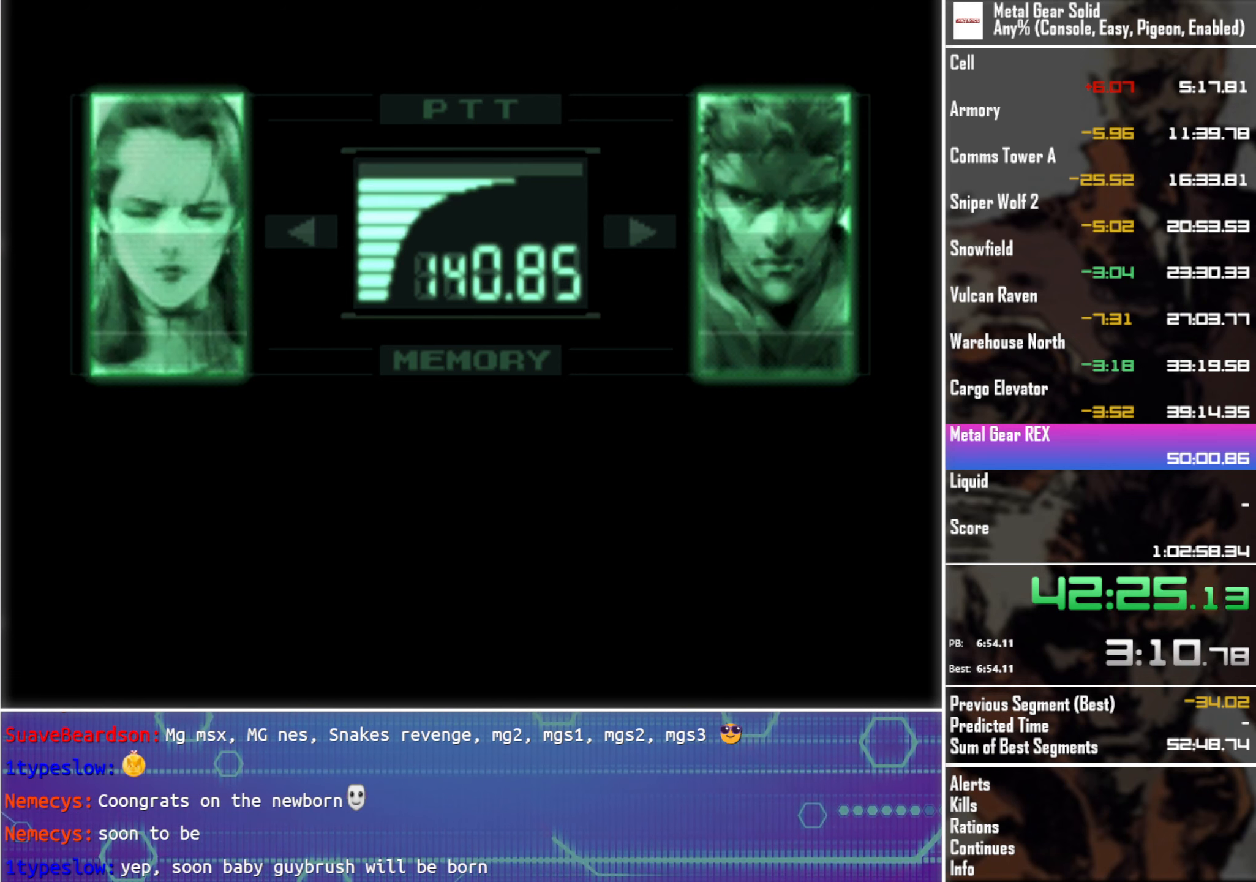
{"buttons": ["L3"], "left_stick": "center", "events": []}
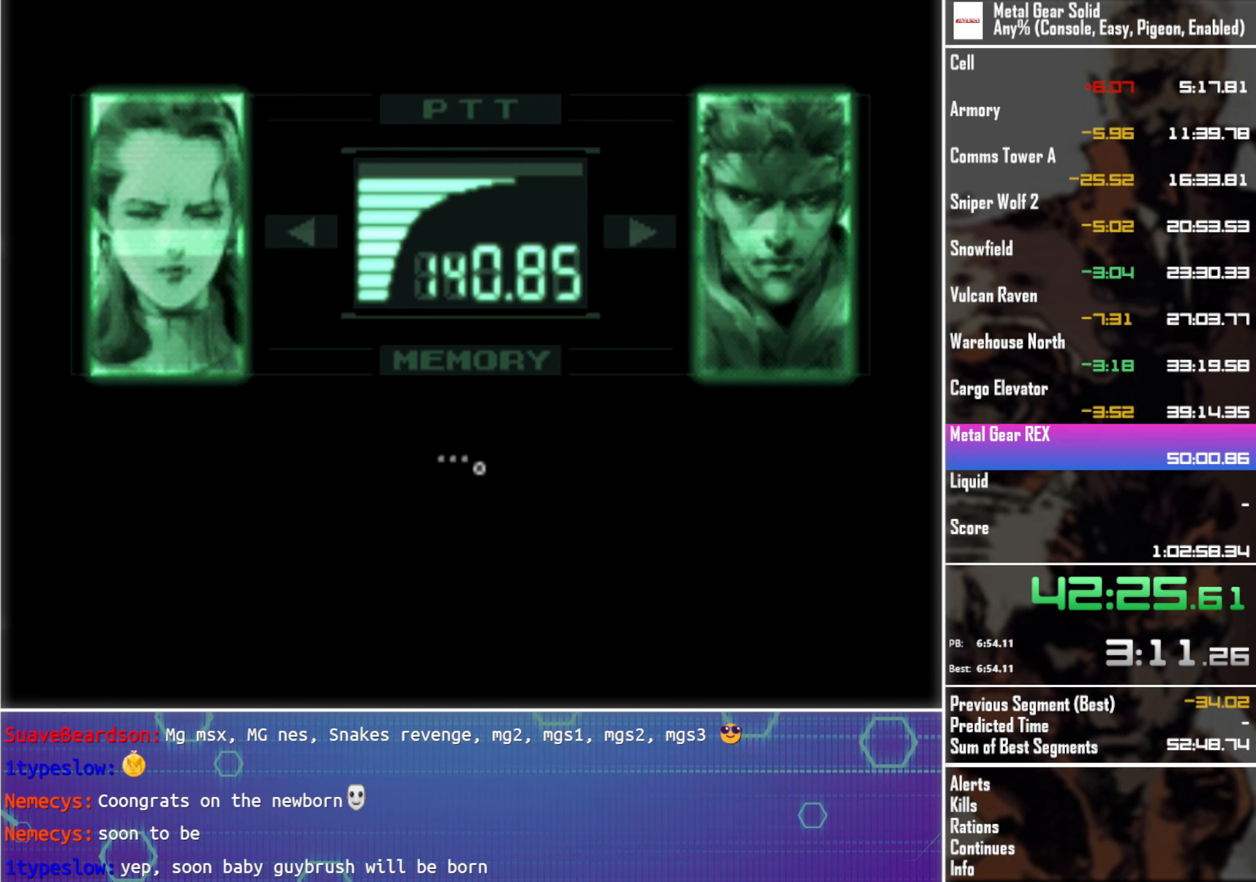
{"buttons": ["L3"], "left_stick": "center", "events": []}
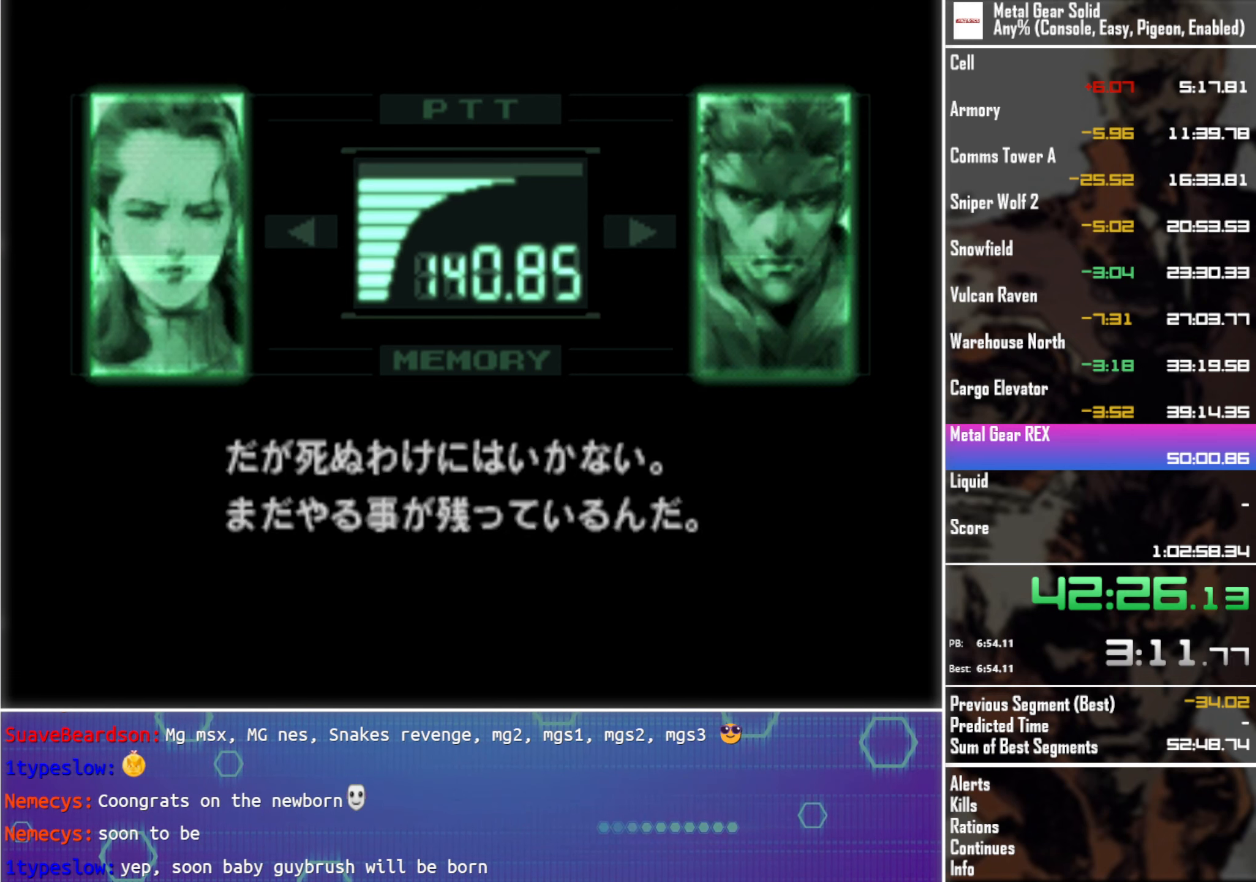
{"buttons": ["L3"], "left_stick": "center", "events": []}
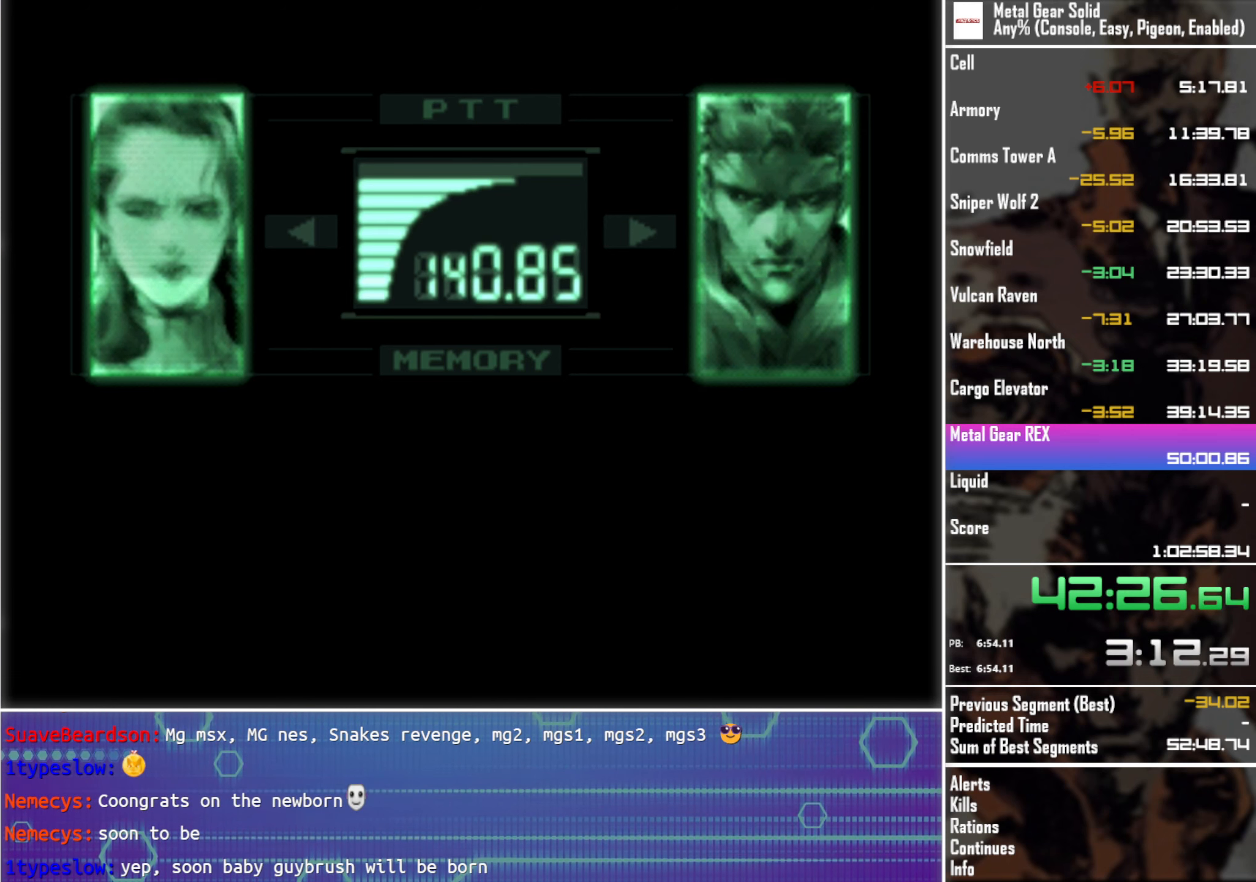
{"buttons": ["L3"], "left_stick": "center", "events": []}
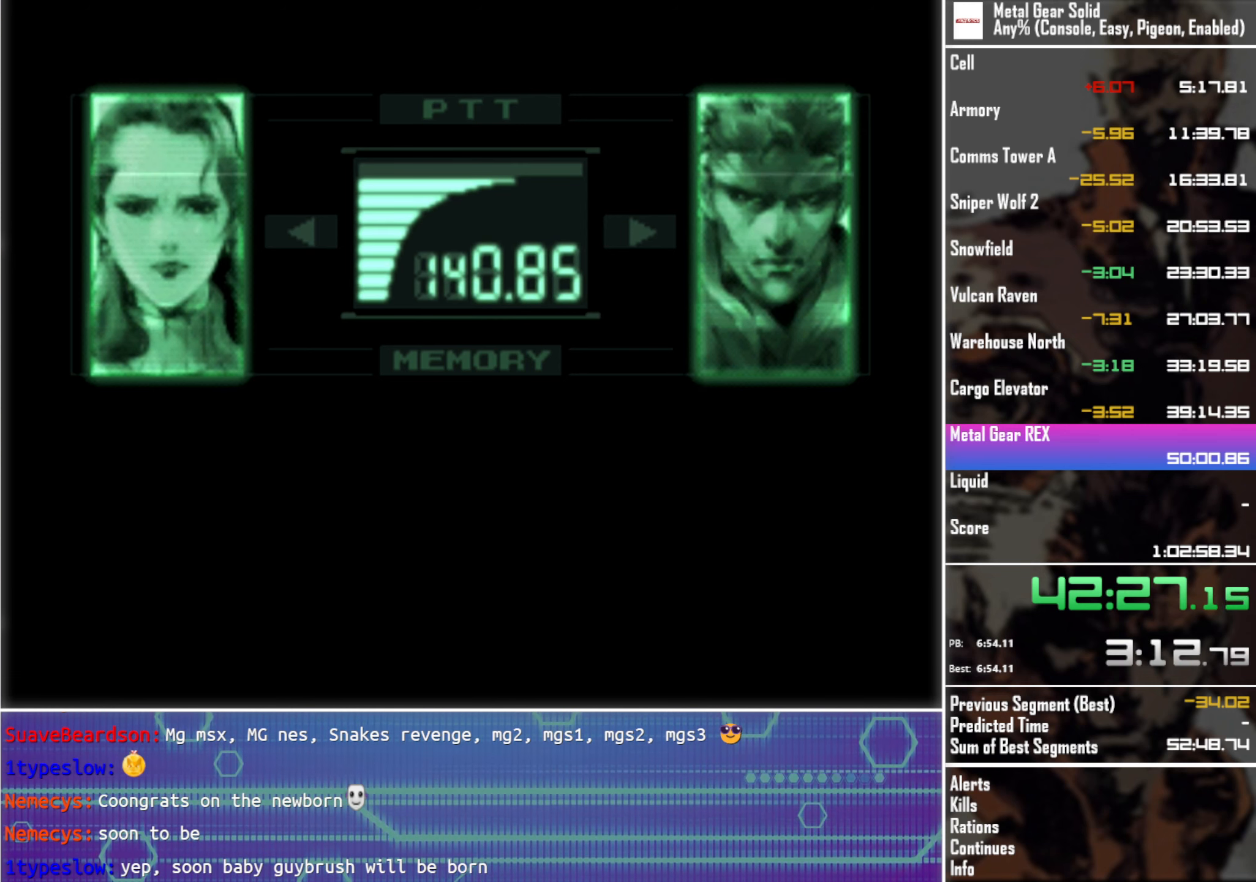
{"buttons": ["L3"], "left_stick": "center", "events": []}
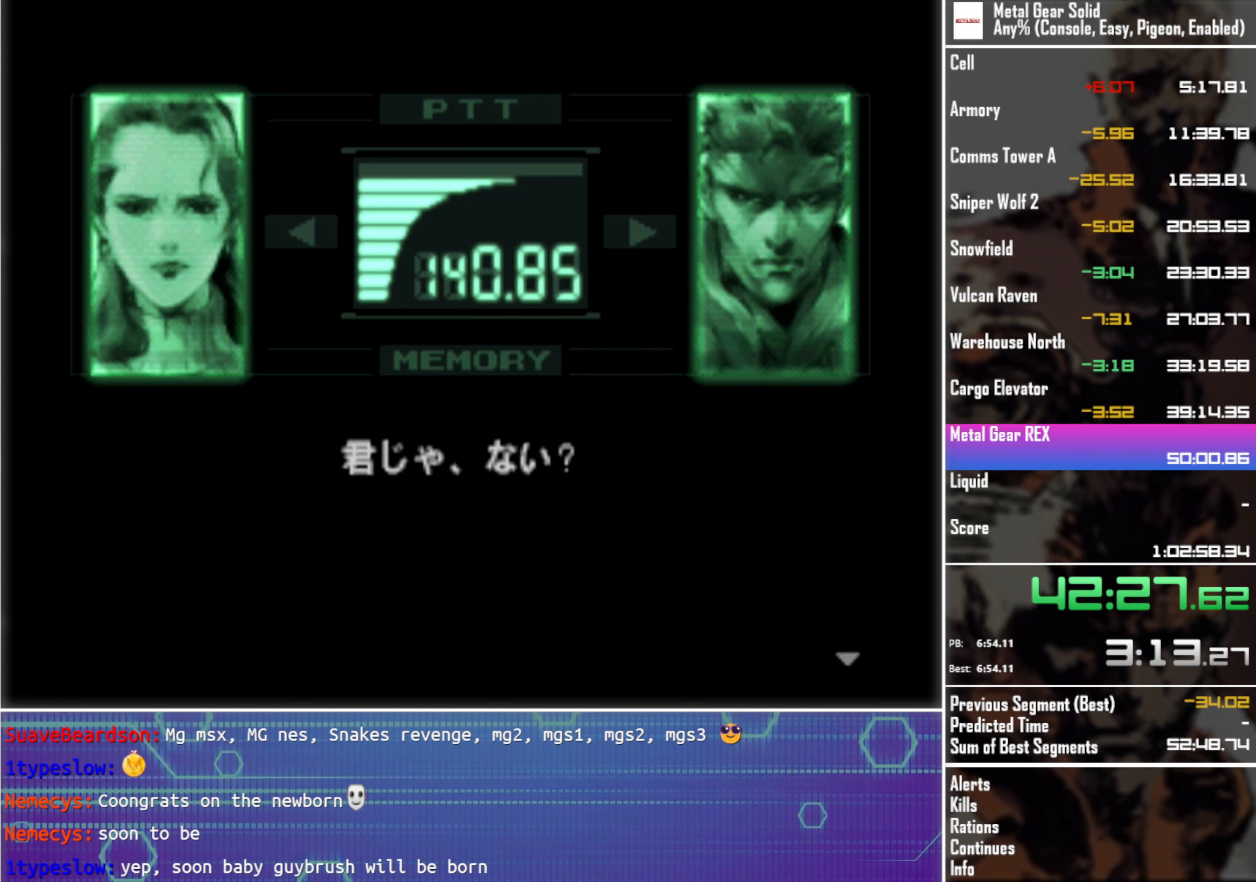
{"buttons": ["L3"], "left_stick": "center", "events": []}
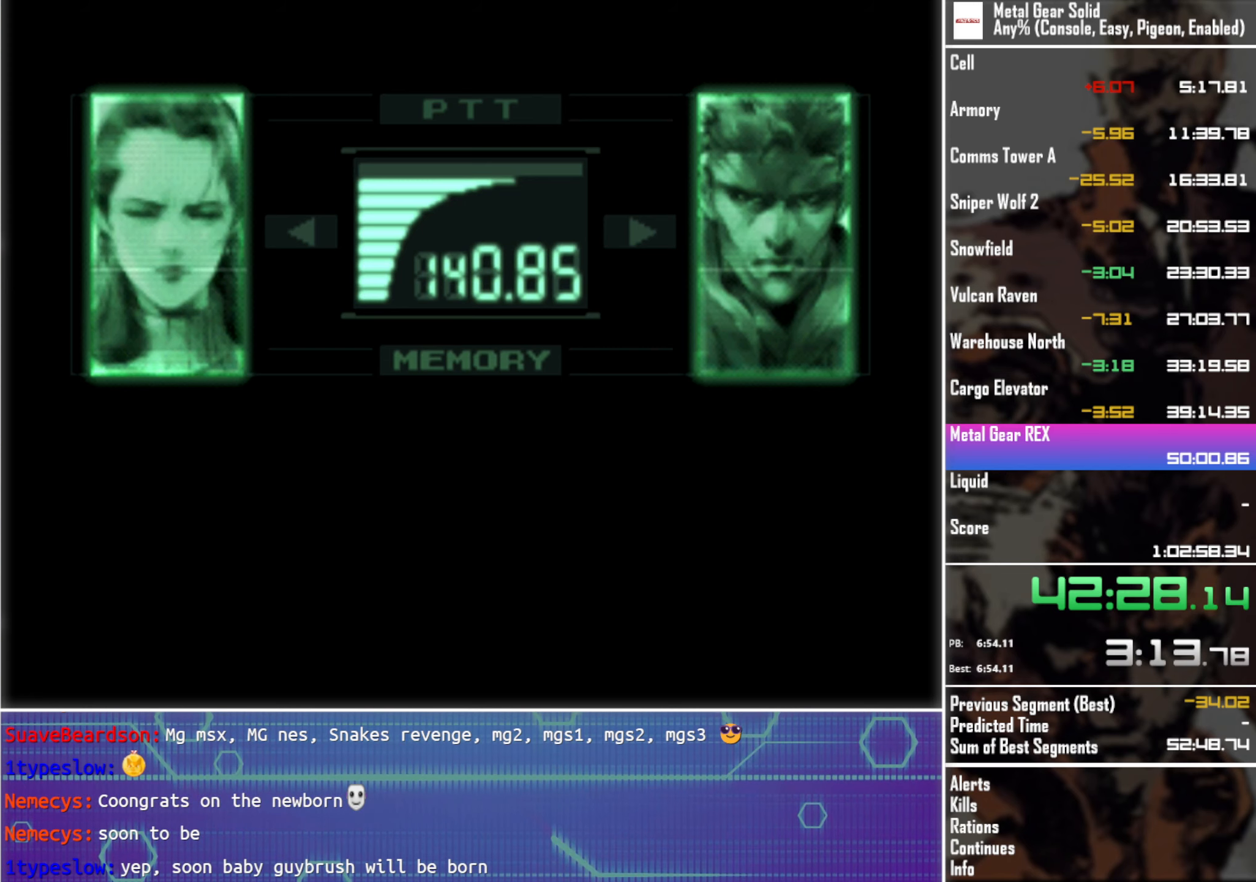
{"buttons": ["L3"], "left_stick": "center", "events": []}
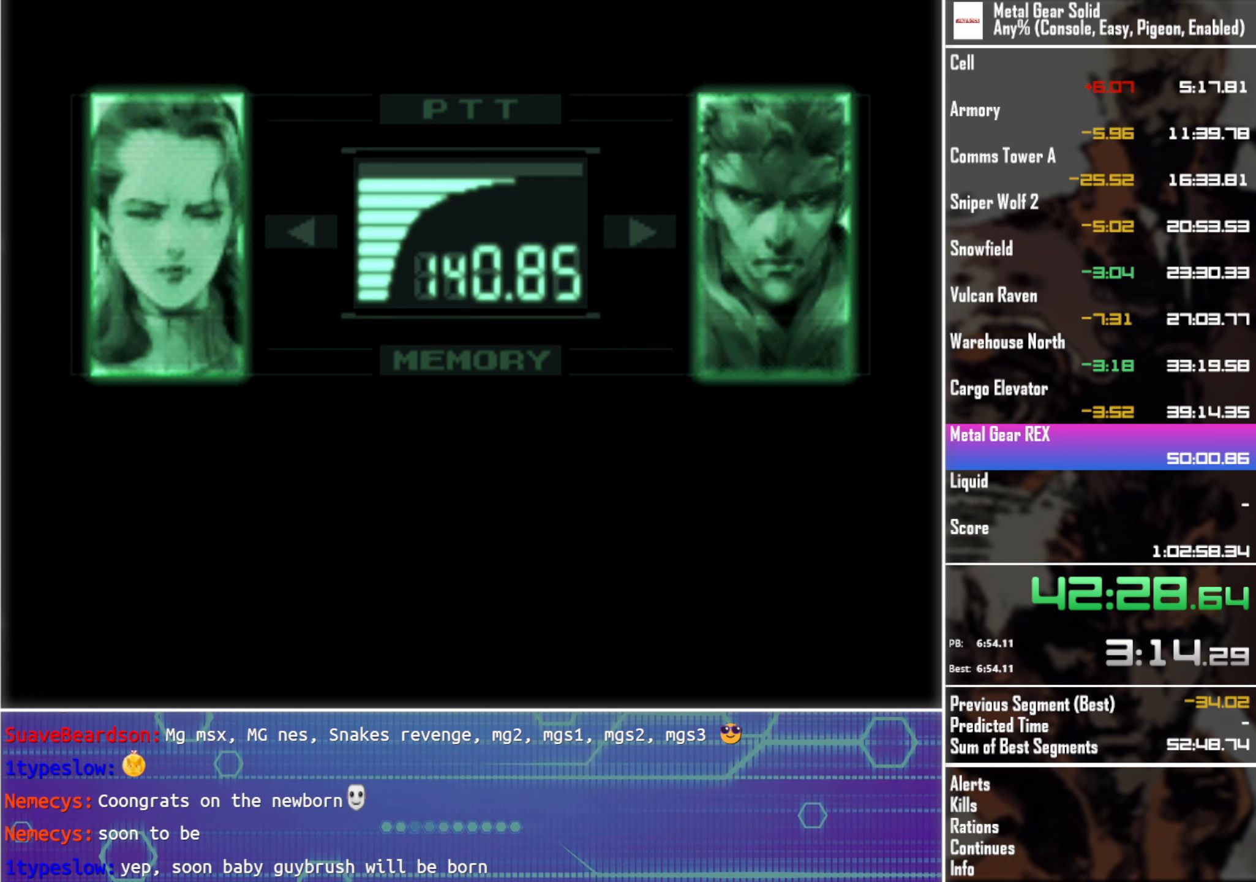
{"buttons": ["L3"], "left_stick": "center", "events": []}
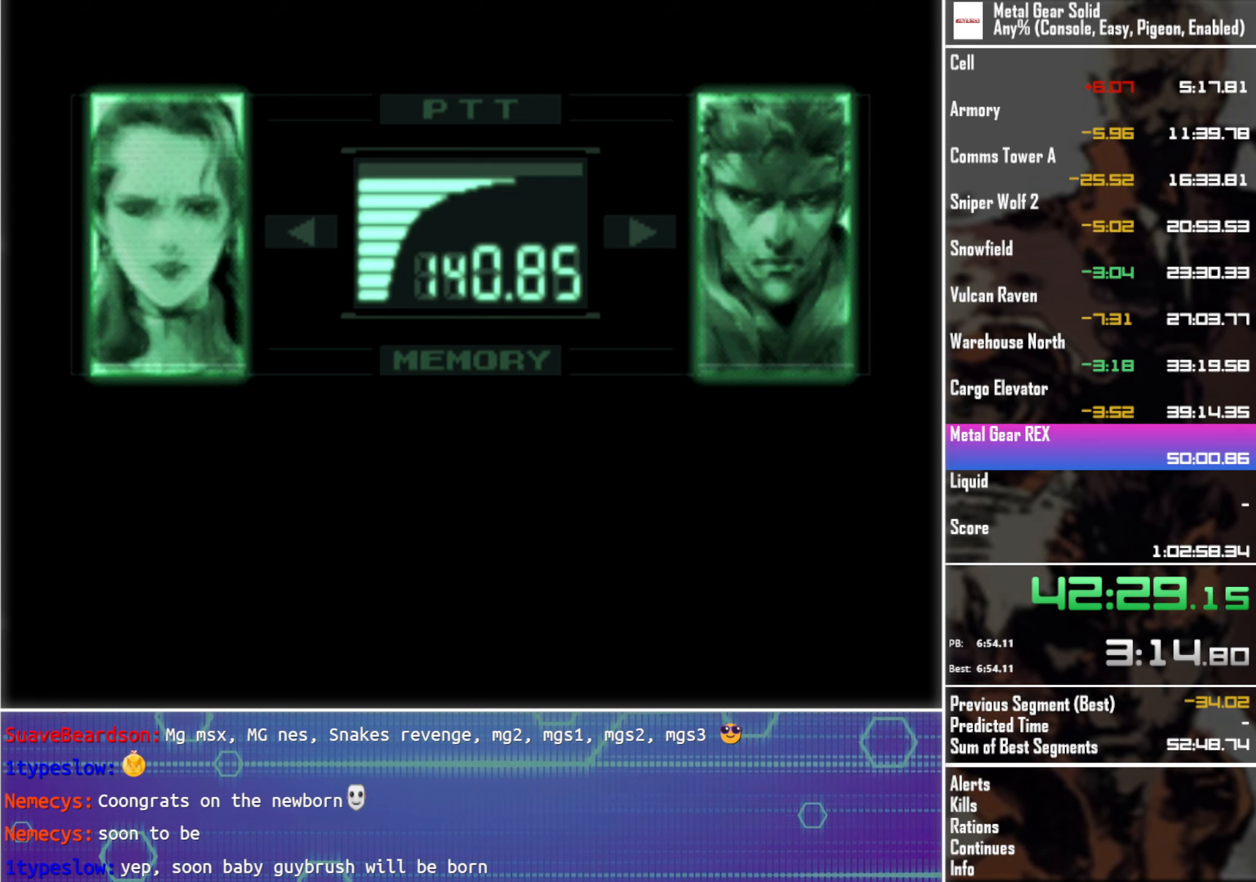
{"buttons": ["L3"], "left_stick": "center", "events": []}
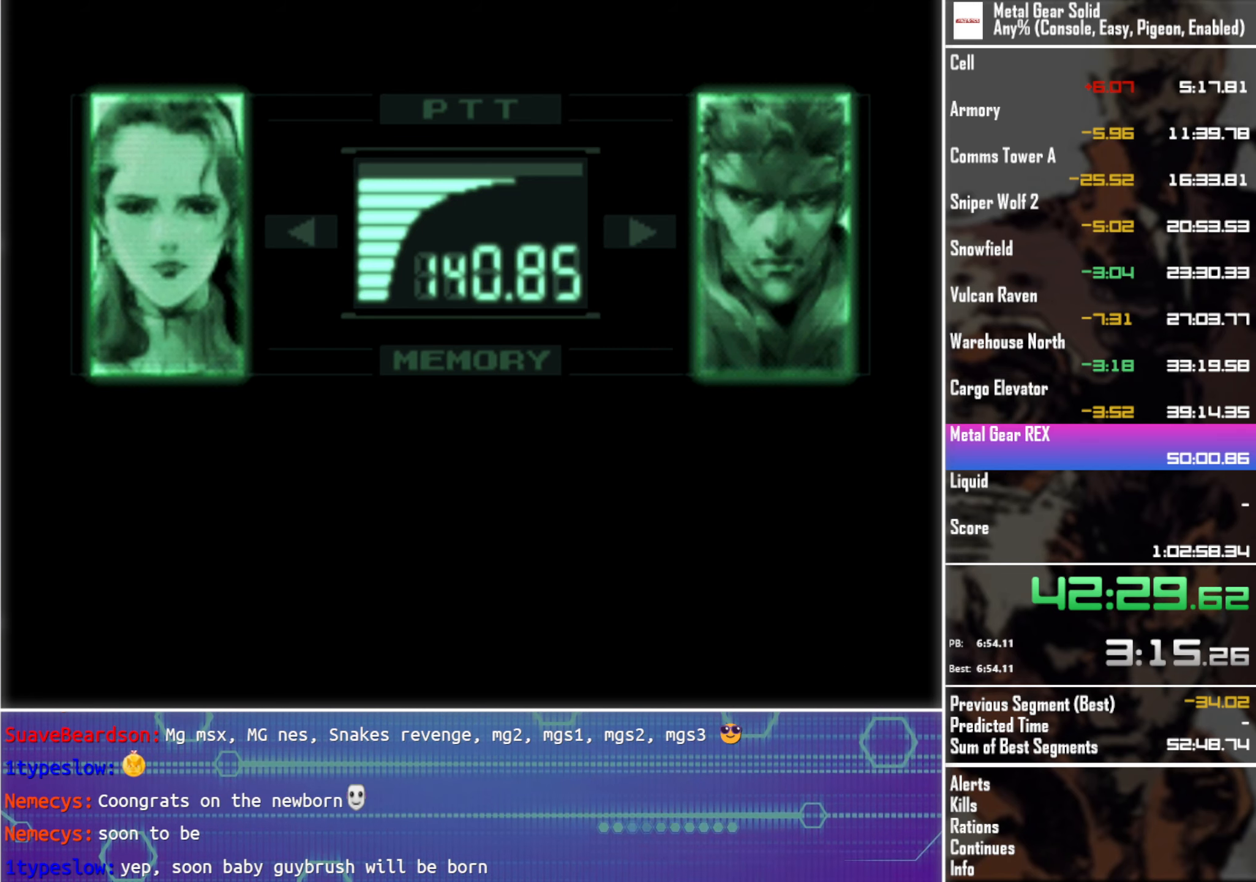
{"buttons": ["L3"], "left_stick": "center", "events": []}
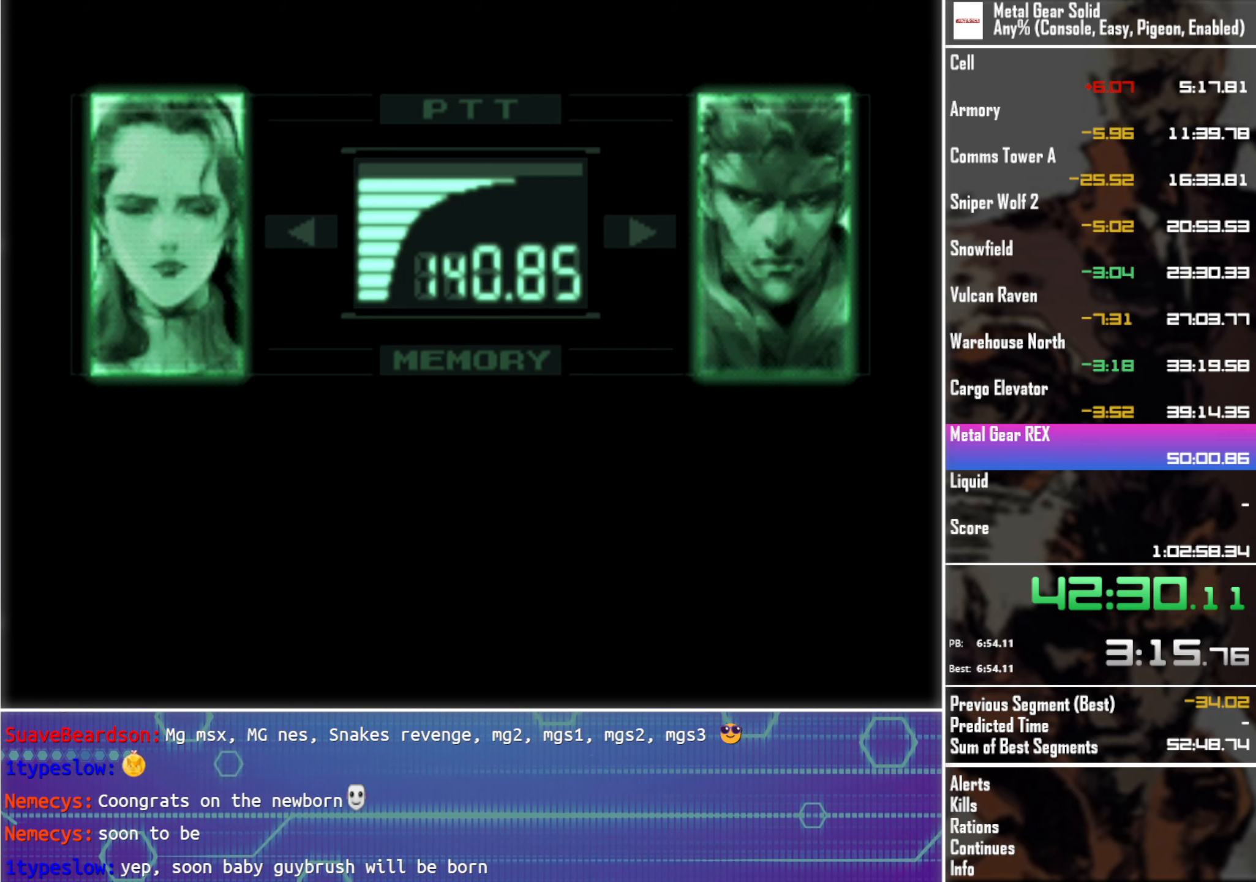
{"buttons": ["L3"], "left_stick": "center", "events": []}
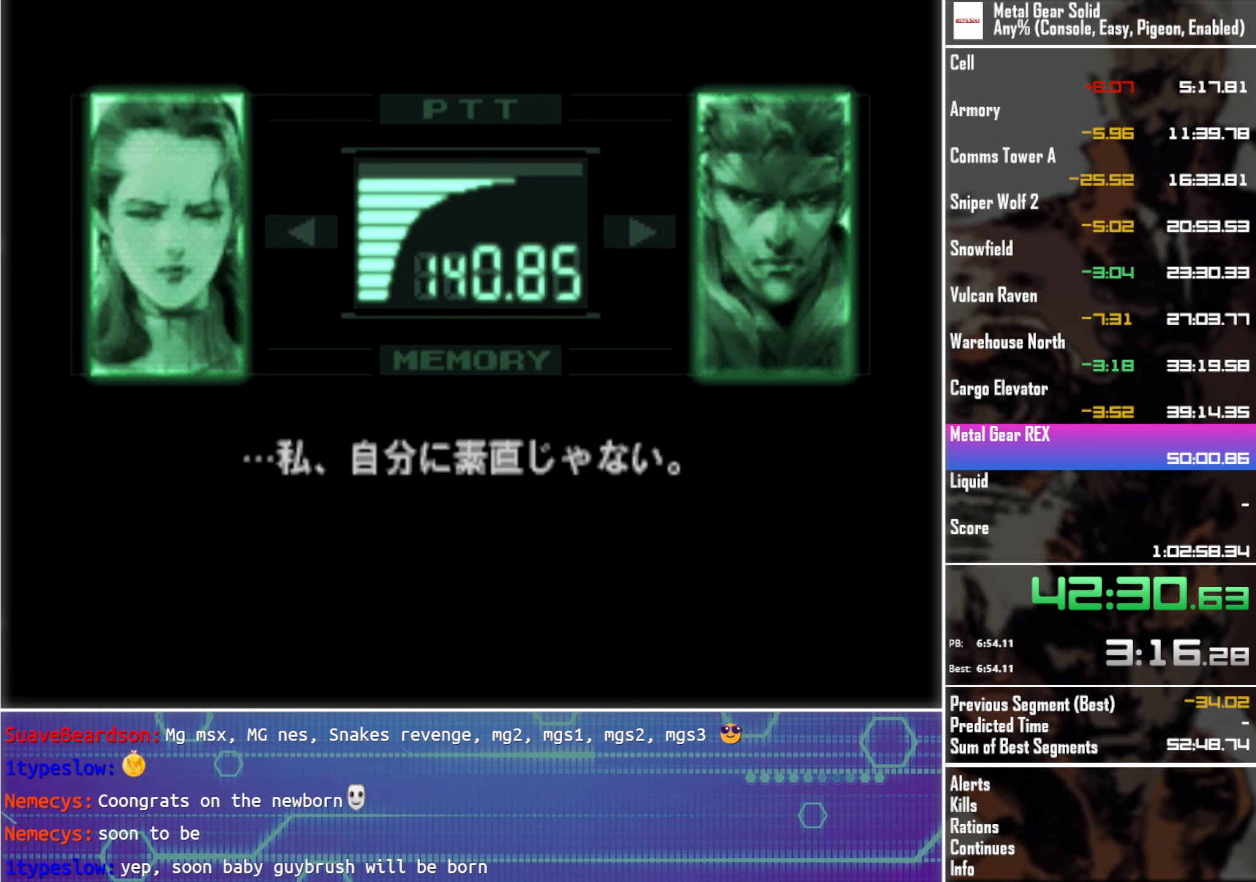
{"buttons": ["L3"], "left_stick": "center", "events": []}
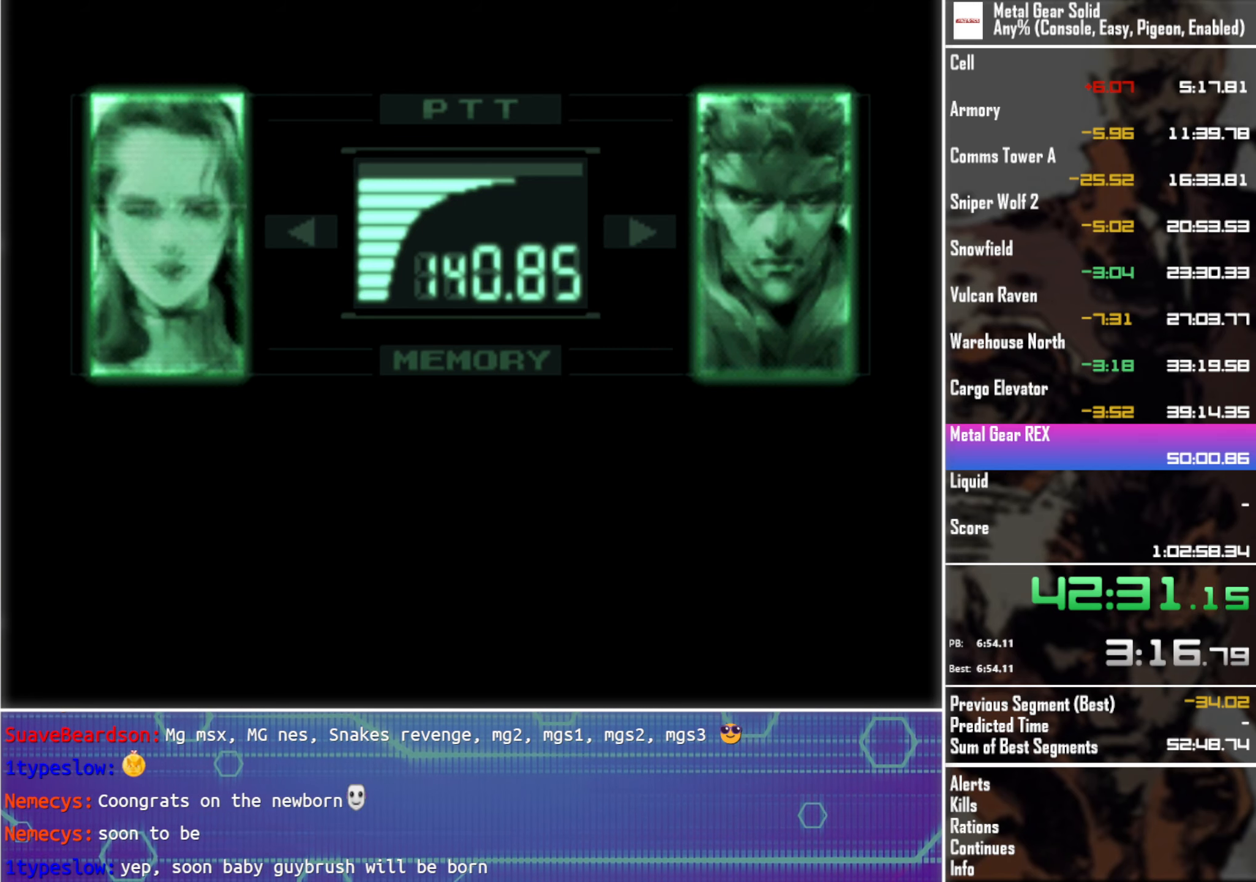
{"buttons": ["L3"], "left_stick": "center", "events": []}
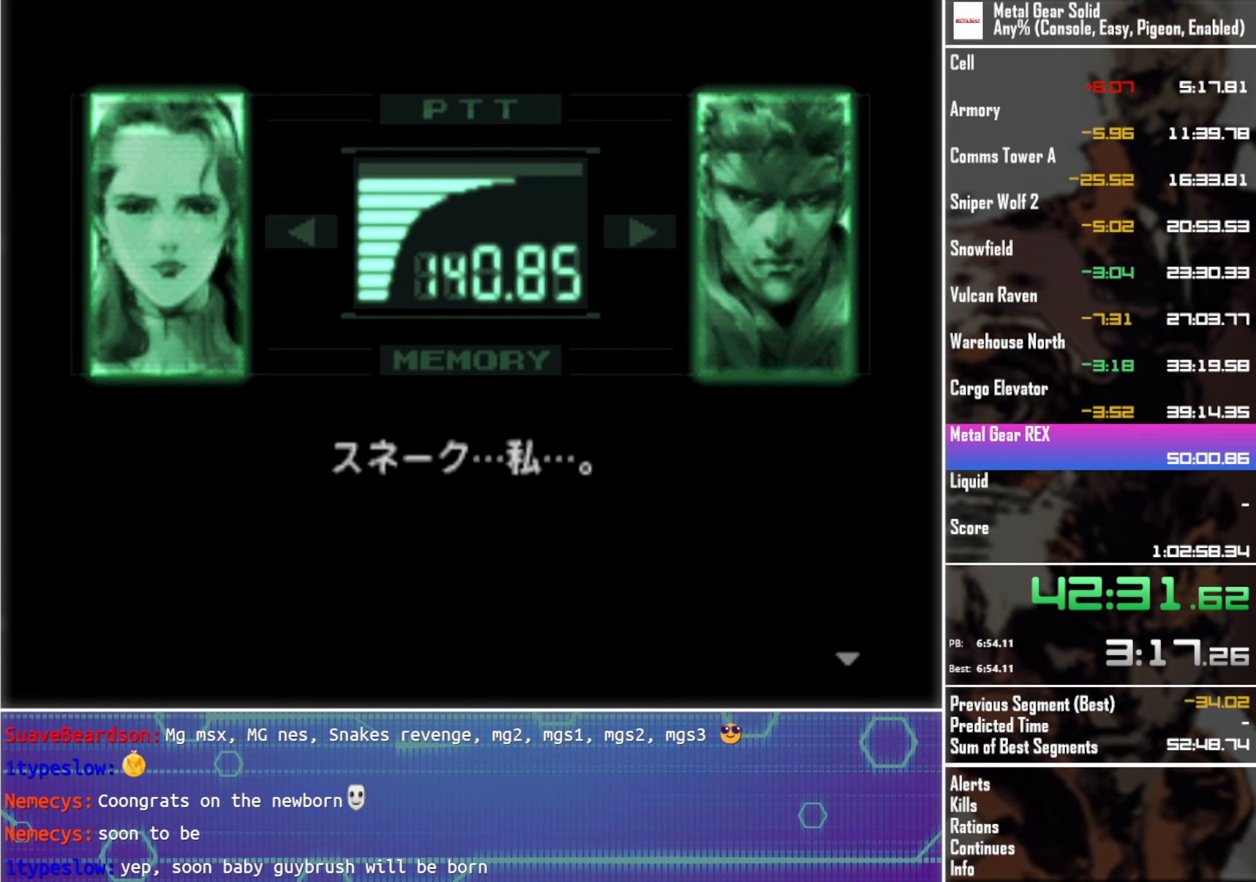
{"buttons": ["L3"], "left_stick": "center", "events": []}
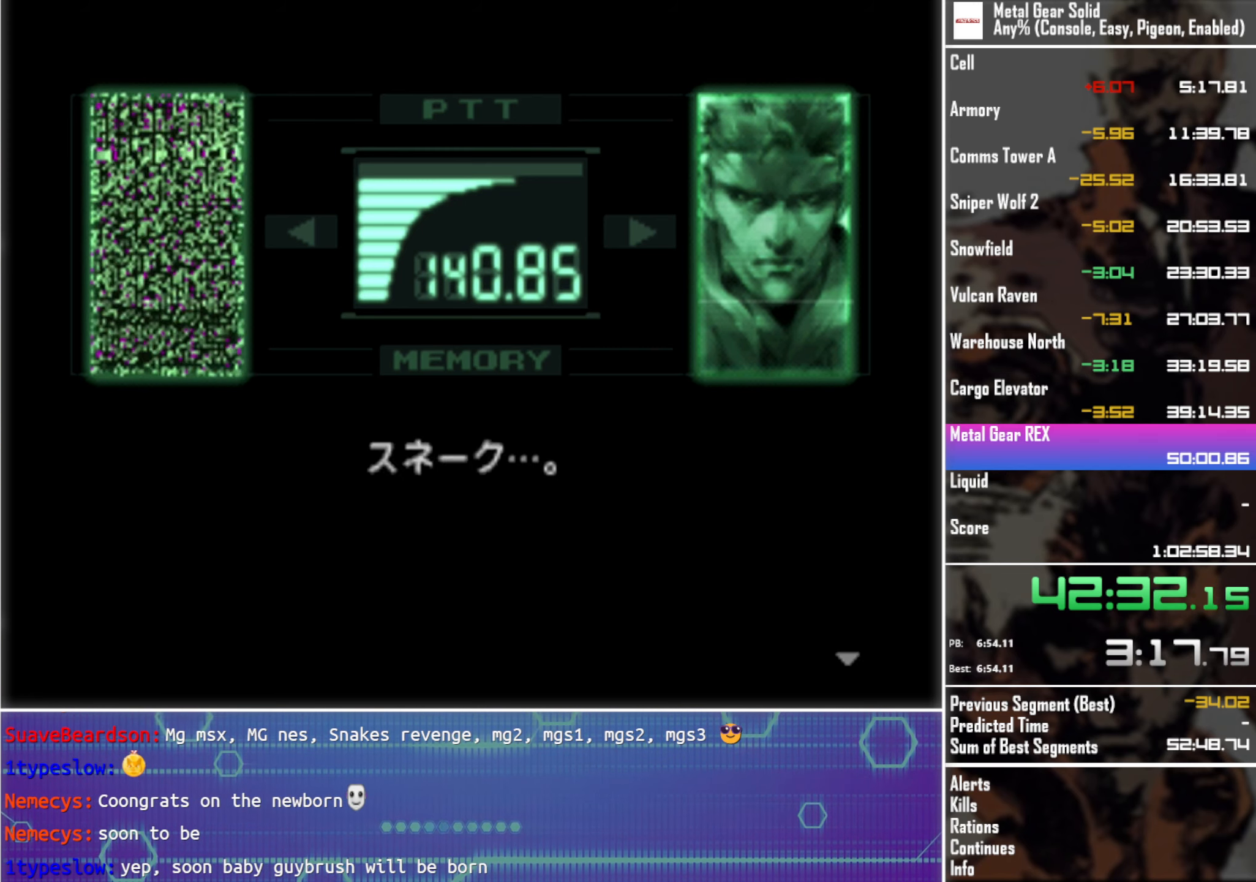
{"buttons": ["L3"], "left_stick": "center", "events": []}
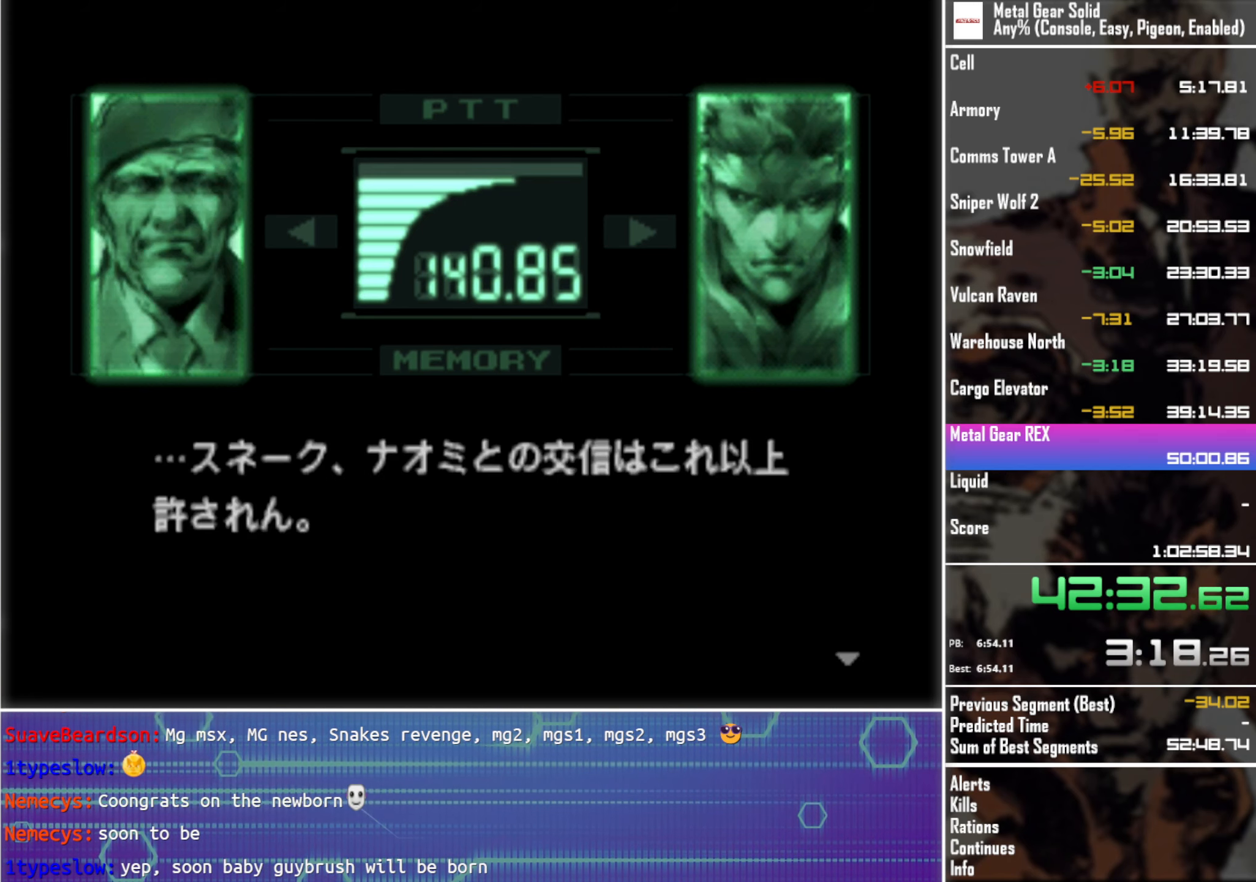
{"buttons": ["L3"], "left_stick": "center", "events": []}
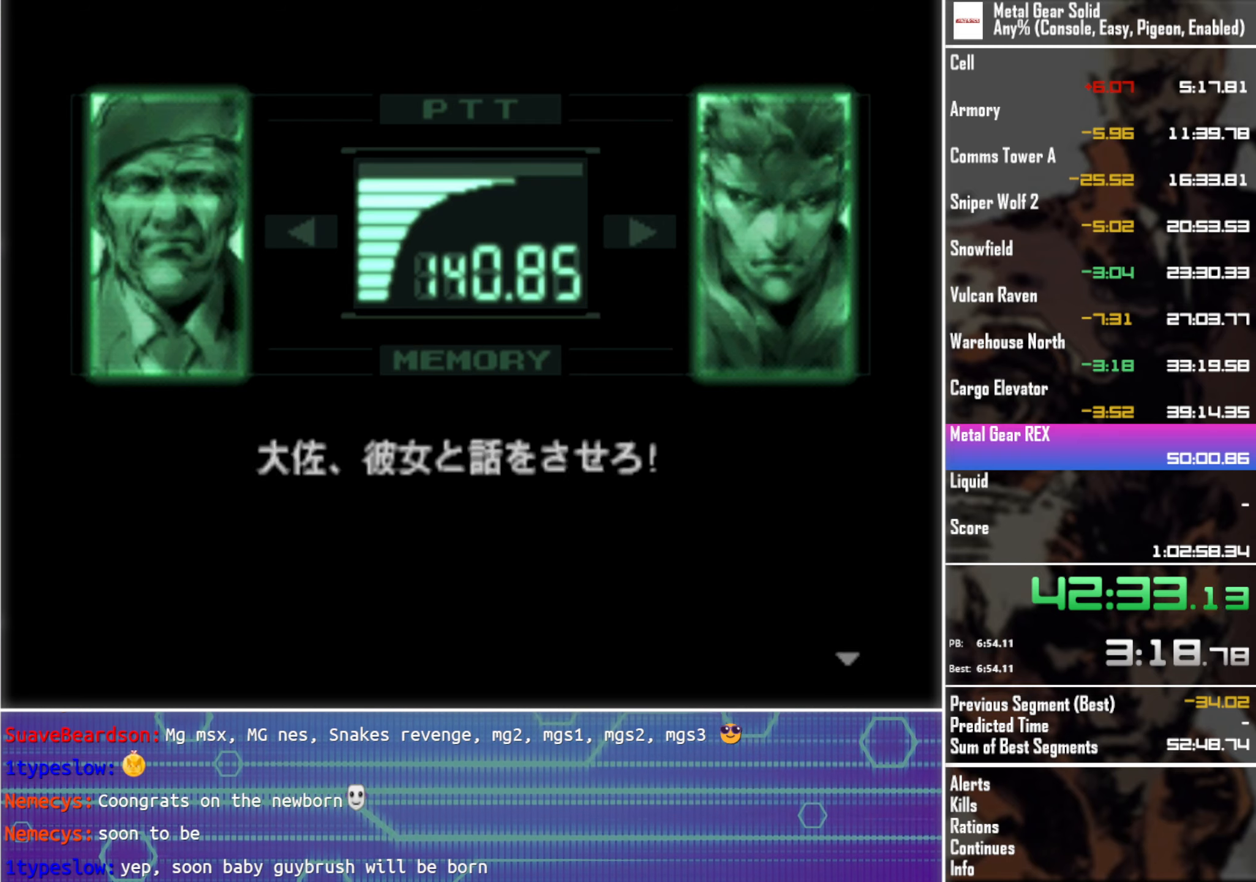
{"buttons": ["L3"], "left_stick": "center", "events": []}
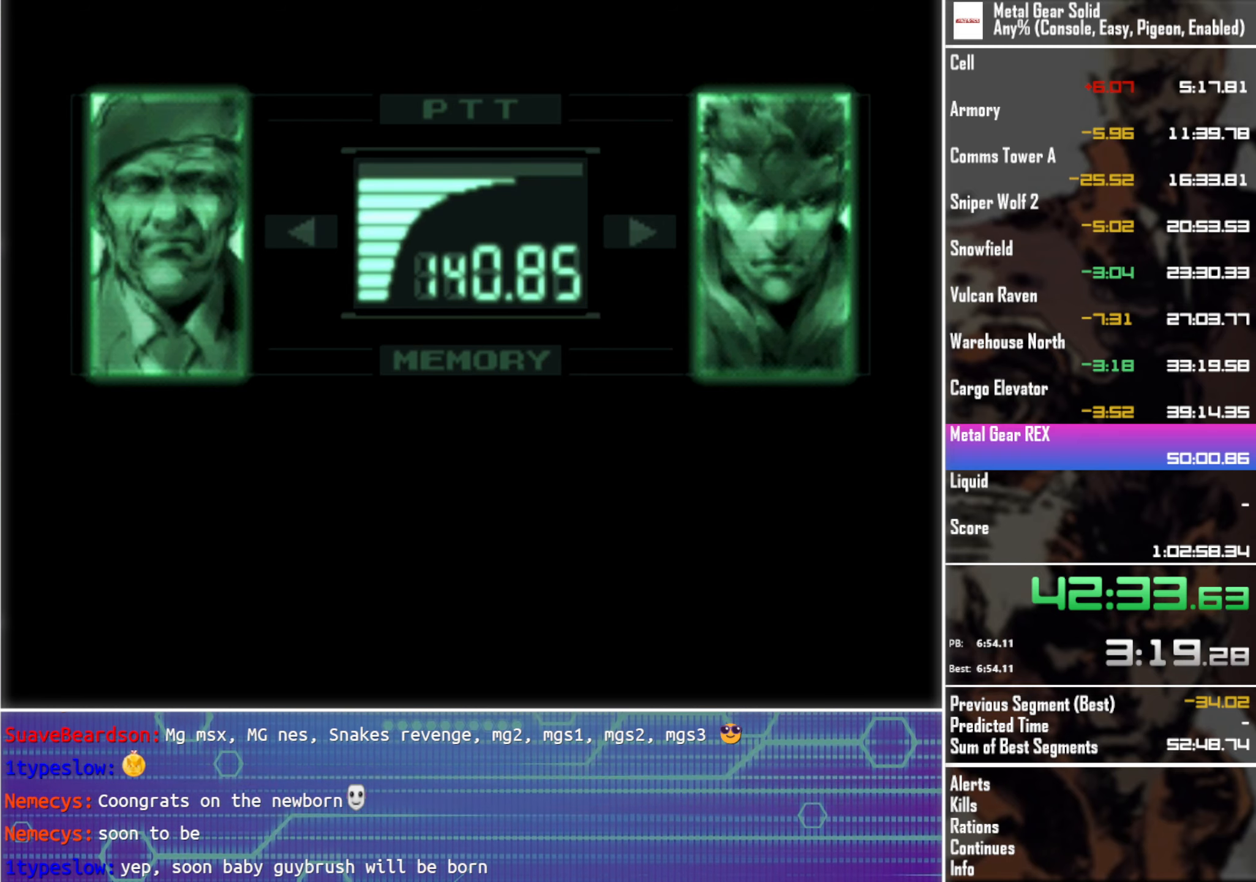
{"buttons": ["L3"], "left_stick": "center", "events": []}
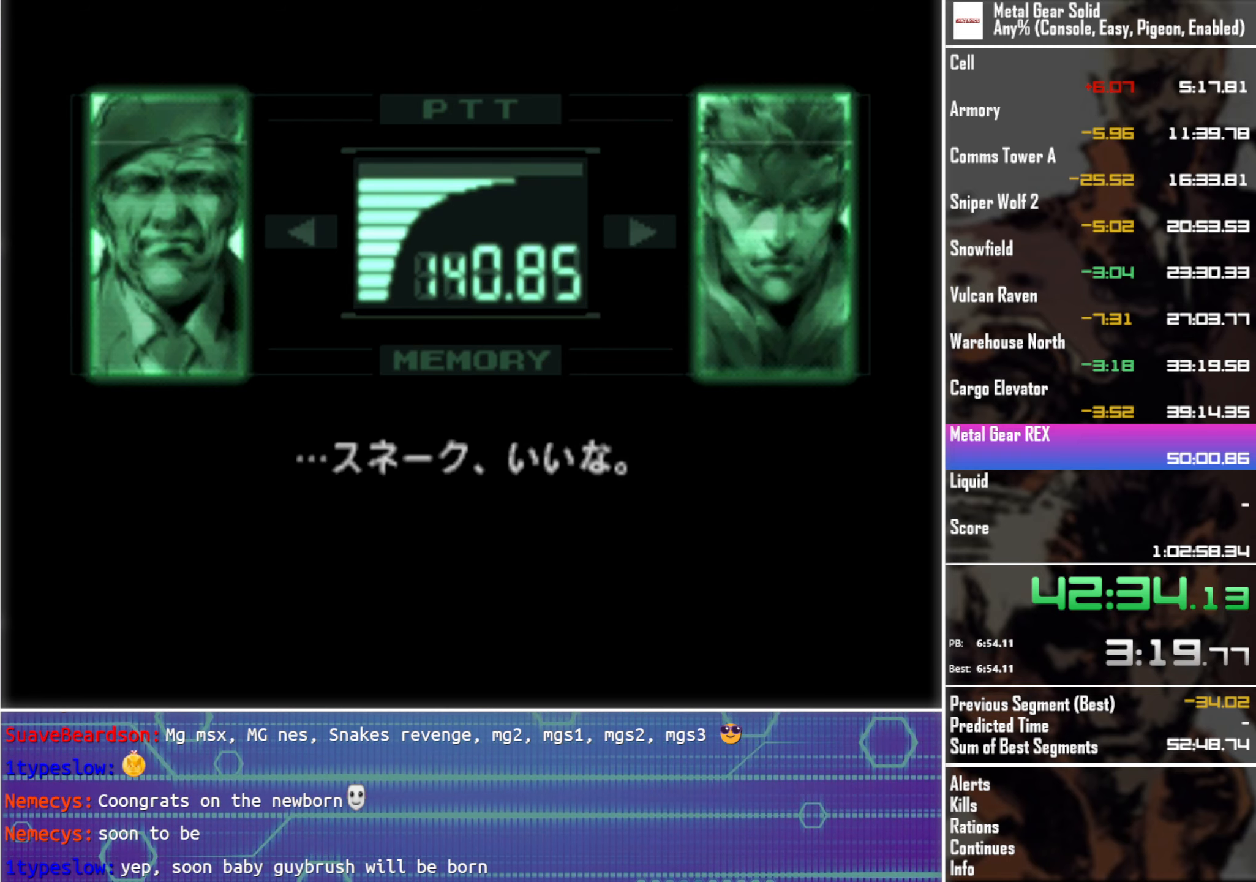
{"buttons": ["L3"], "left_stick": "center", "events": []}
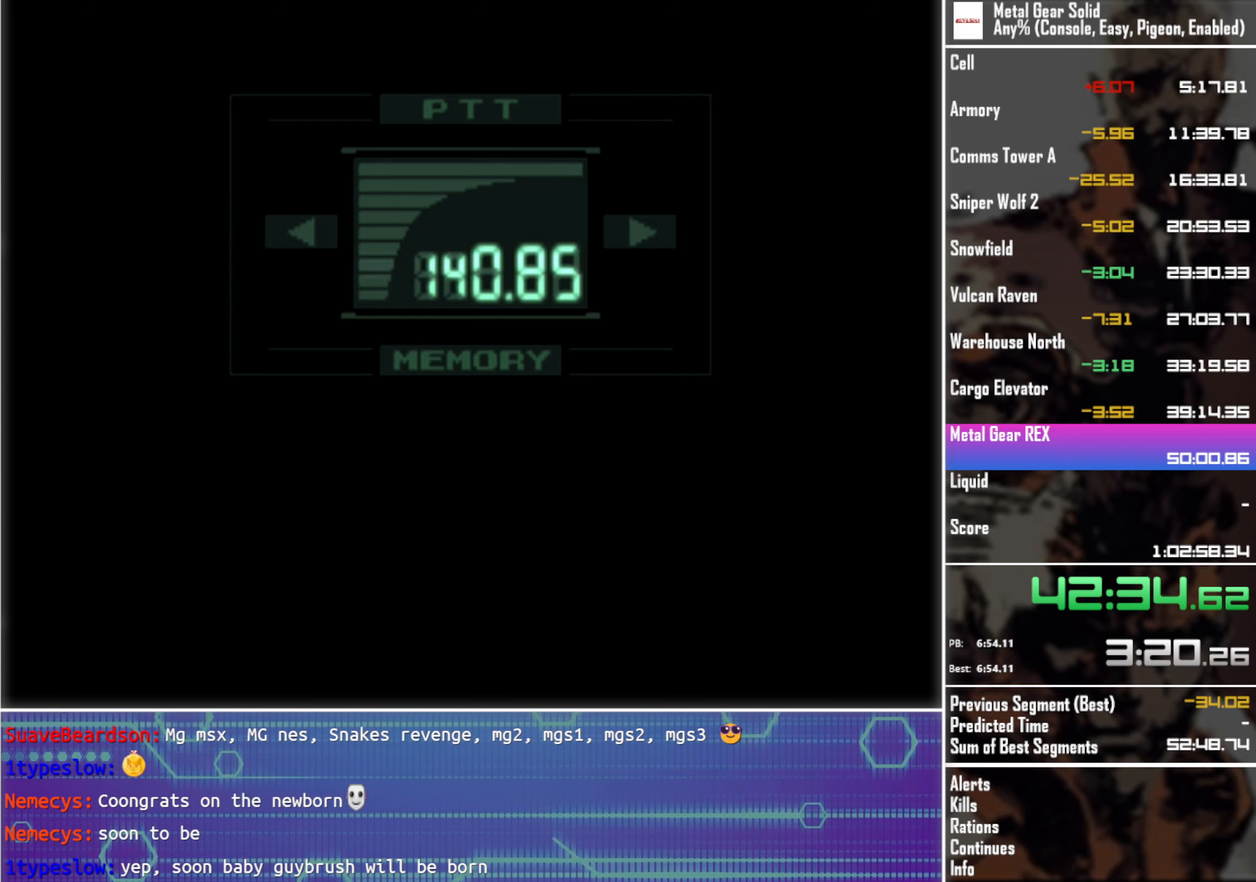
{"buttons": [], "left_stick": "center", "events": [[283, "L3", "up"]]}